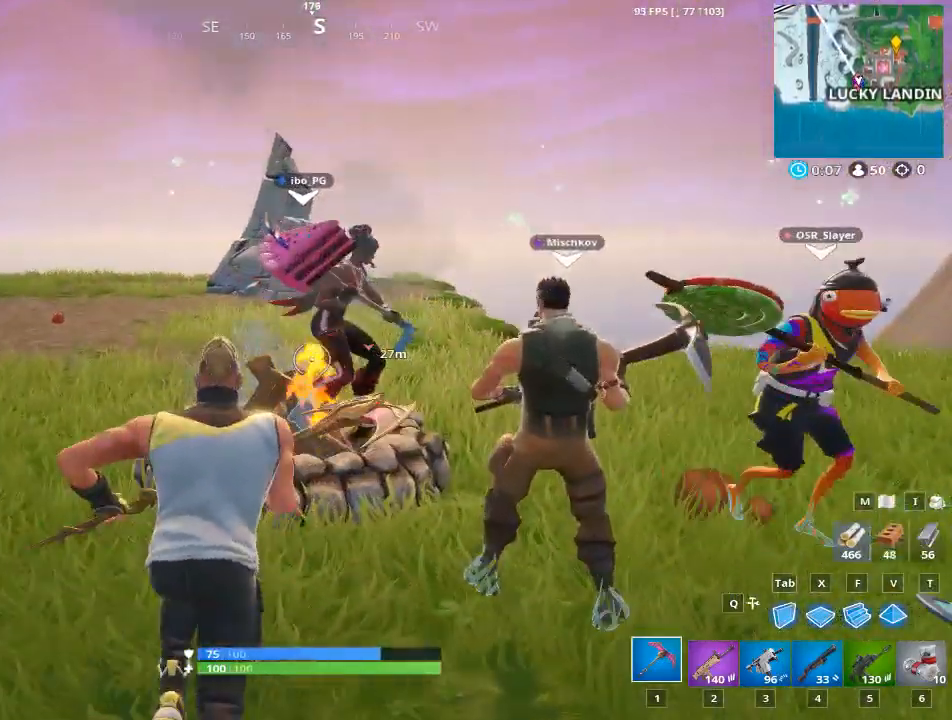
Gameplay with keyboard and mouse; each line is a JSON object with the keys and mouse buttons held at the frame after it. "events" lists presses ("down") and releases ("up") of "1", "2", "3", "4", "5", "a", "alt", "c", "caps_lock", "ctrl", "d", "e", "f", "g", "q", "r", "s", "shift", "space", "t", "tab", "v", "w", "x", "z", "mouse_left", "mouse_wheel" and "mouse_right" between this image and that frame as [ms after this image, input, new state], when the widget could be followed in between. "mouse_left", "mouse_wheel", "mouse_right" = the "left", "wheel", "right" buttons of the "mouse" list. No other keys are recorded. "wheel" means that the mouse wheel is clicked or scrolled. "mouse_move" is the direction in which the mouse moves at that frame (one of eight, or "still"), when it could be read.
{"keys": [], "mouse": [], "mouse_move": "right", "events": [[200, "a", "down"], [333, "w", "up"], [417, "a", "up"]]}
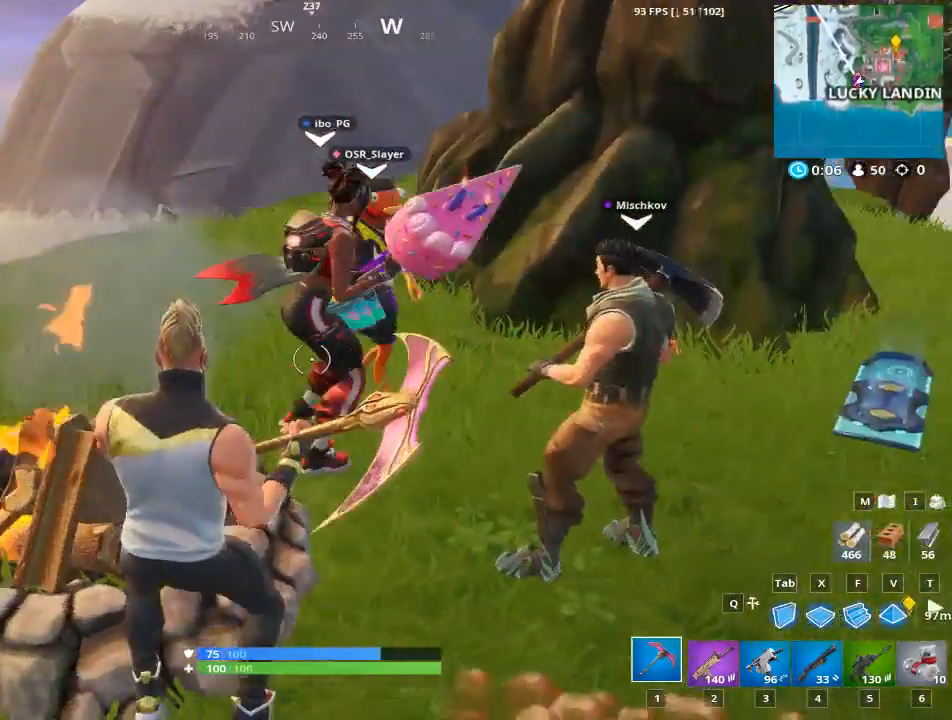
{"keys": [], "mouse": [], "mouse_move": "still", "events": []}
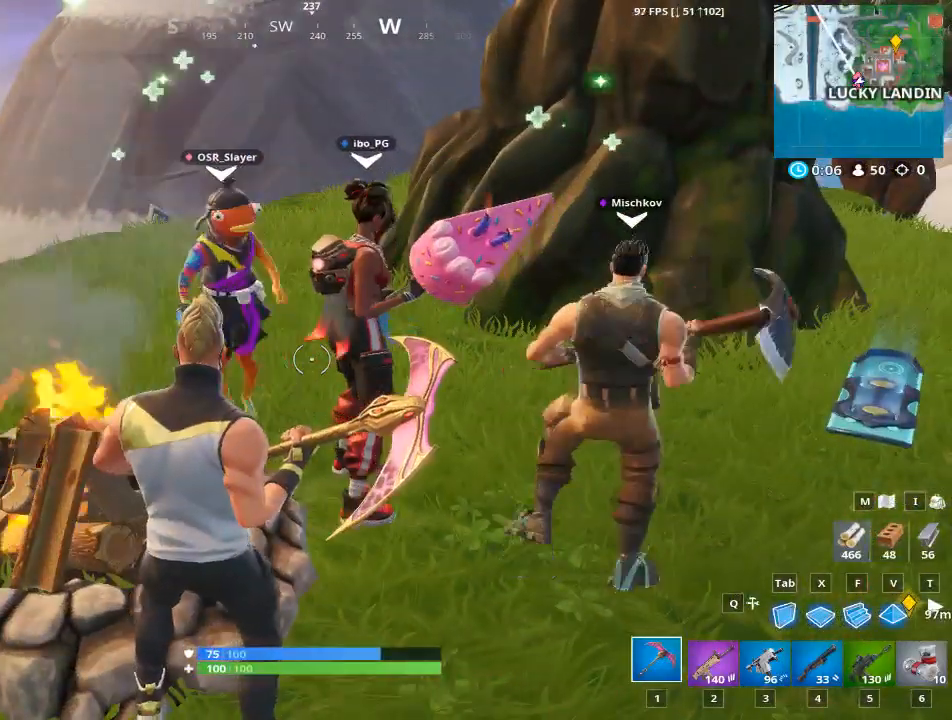
{"keys": [], "mouse": [], "mouse_move": "still", "events": []}
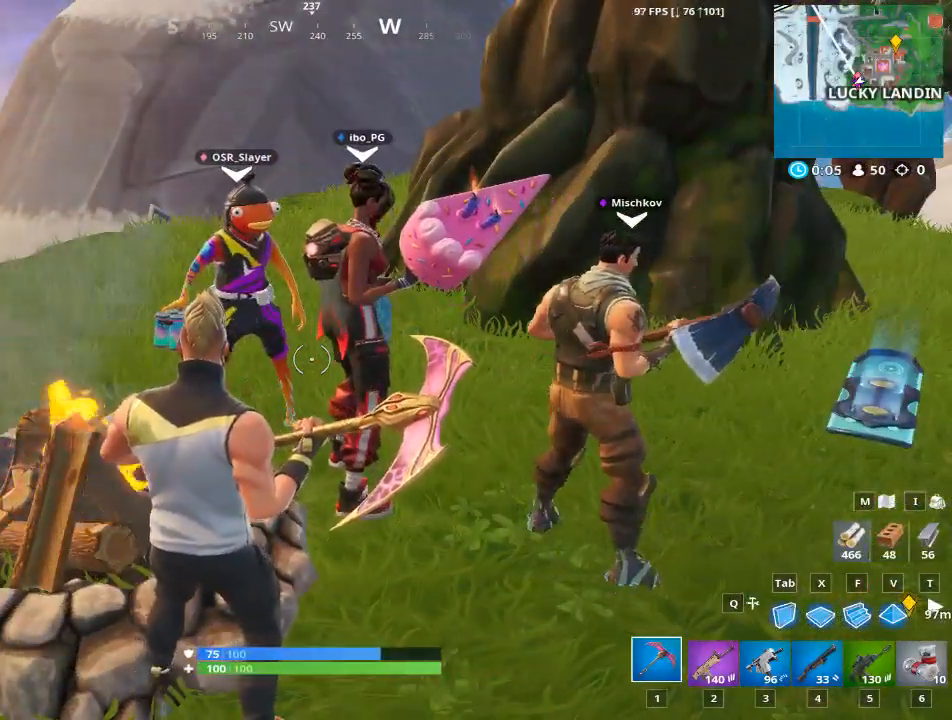
{"keys": [], "mouse": [], "mouse_move": "still", "events": []}
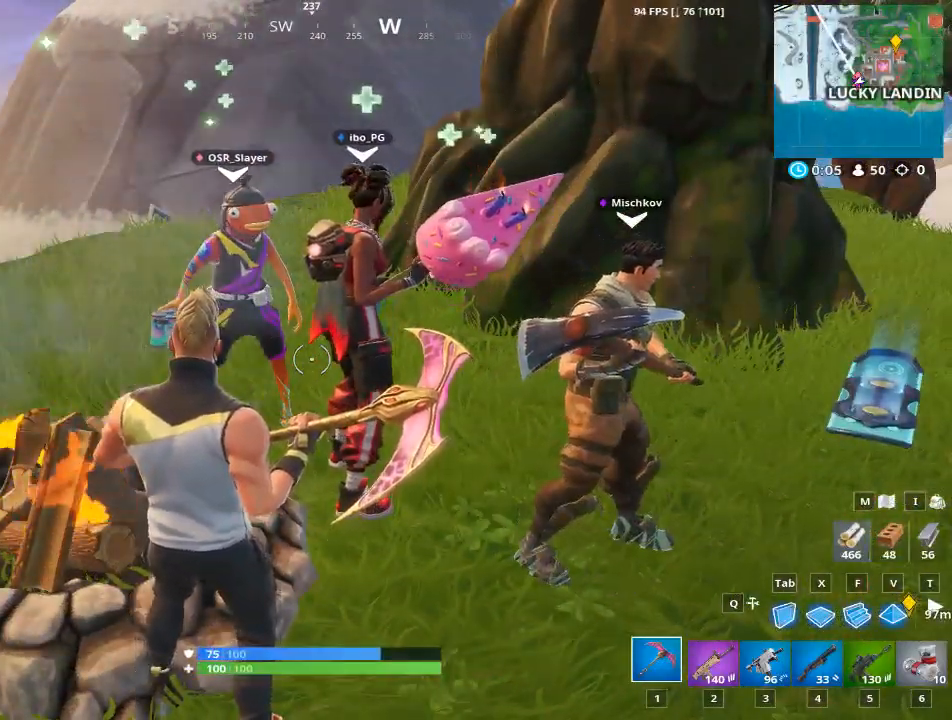
{"keys": ["a", "space"], "mouse": [], "mouse_move": "still", "events": [[384, "a", "down"], [384, "space", "down"]]}
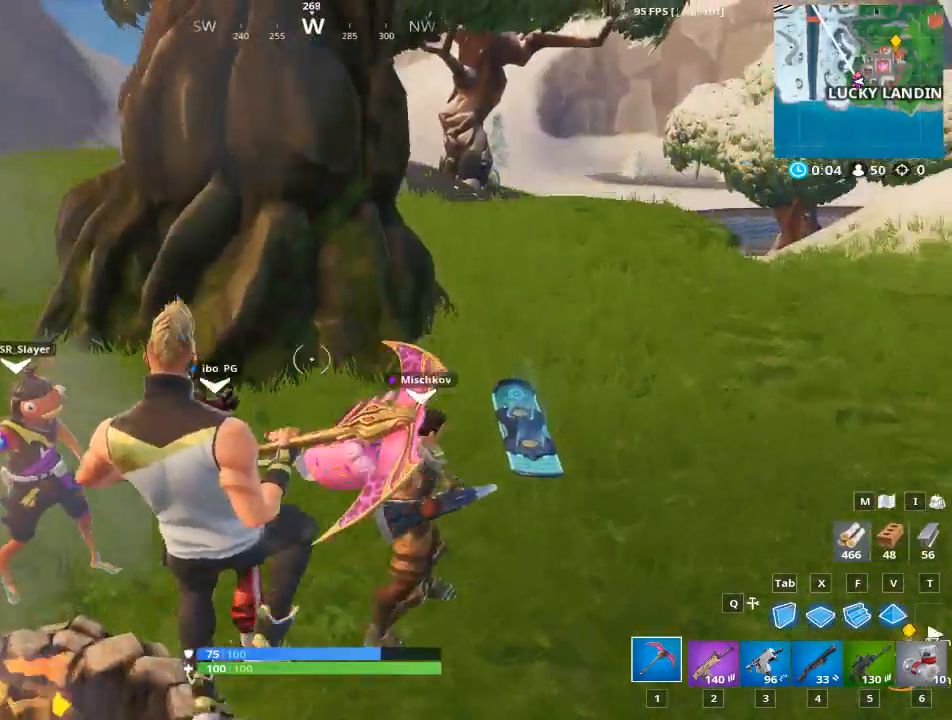
{"keys": [], "mouse": [], "mouse_move": "up", "events": [[34, "s", "down"], [167, "a", "up"], [167, "space", "up"], [217, "s", "up"]]}
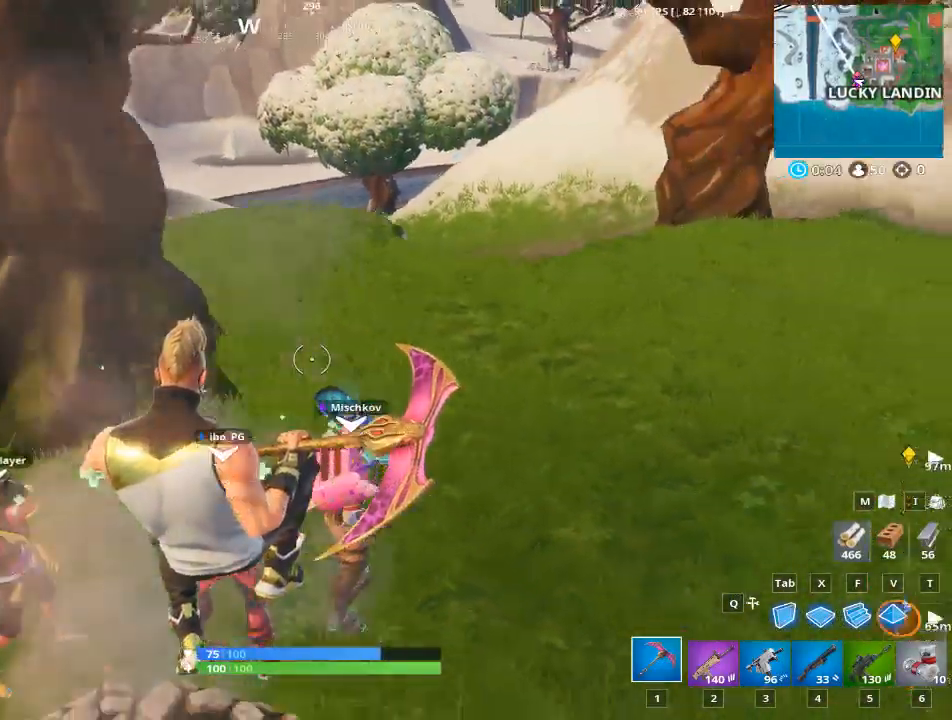
{"keys": ["w"], "mouse": [], "mouse_move": "up", "events": [[317, "w", "down"]]}
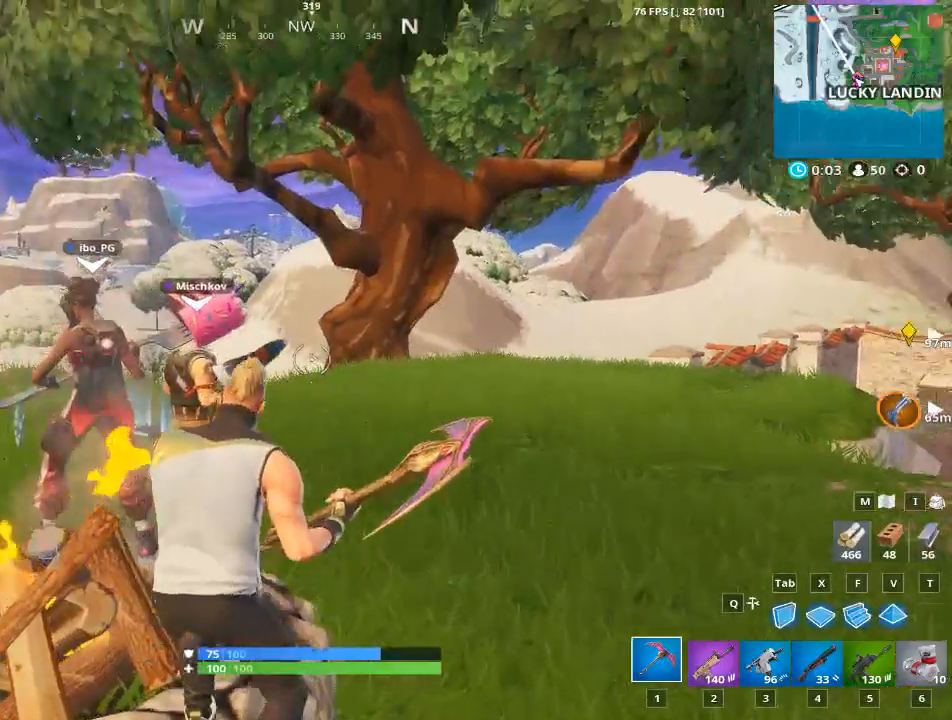
{"keys": [], "mouse": [], "mouse_move": "still", "events": [[167, "a", "down"], [201, "w", "up"], [284, "a", "up"]]}
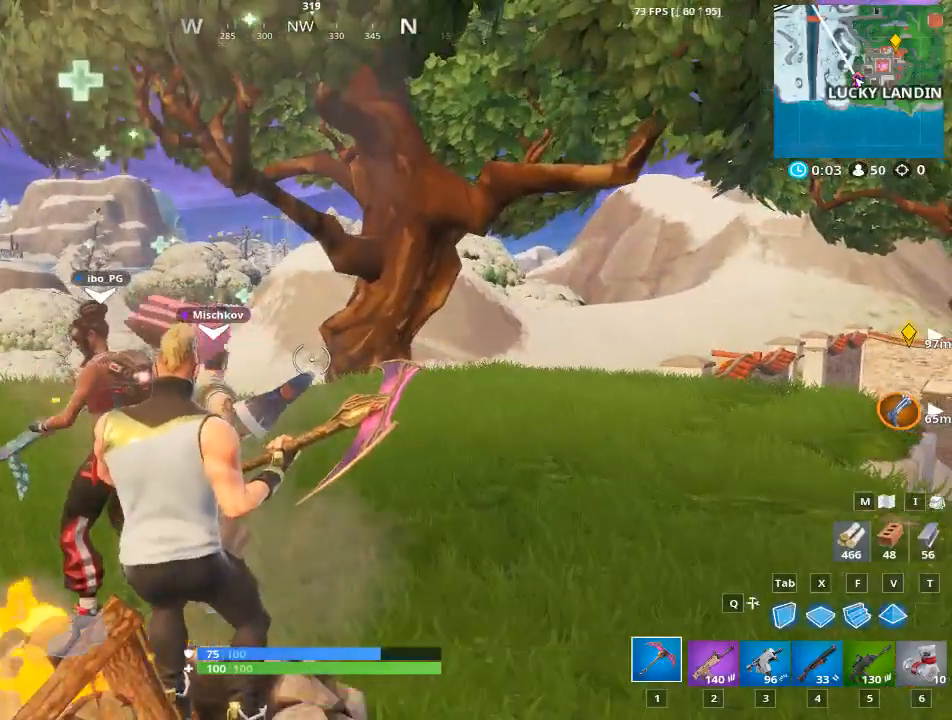
{"keys": [], "mouse": [], "mouse_move": "still", "events": []}
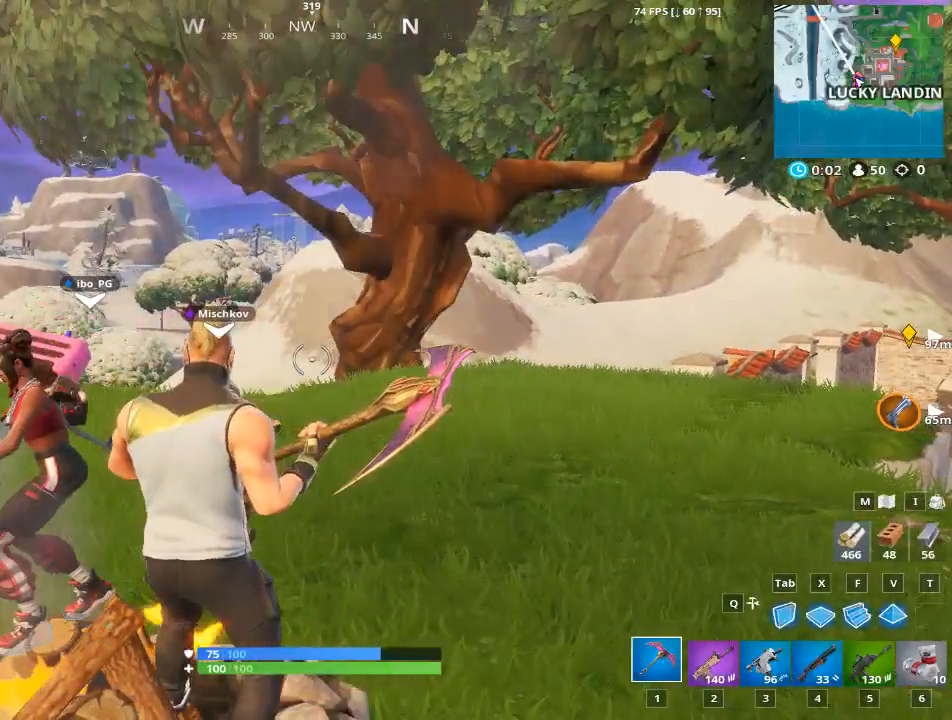
{"keys": [], "mouse": [], "mouse_move": "still", "events": []}
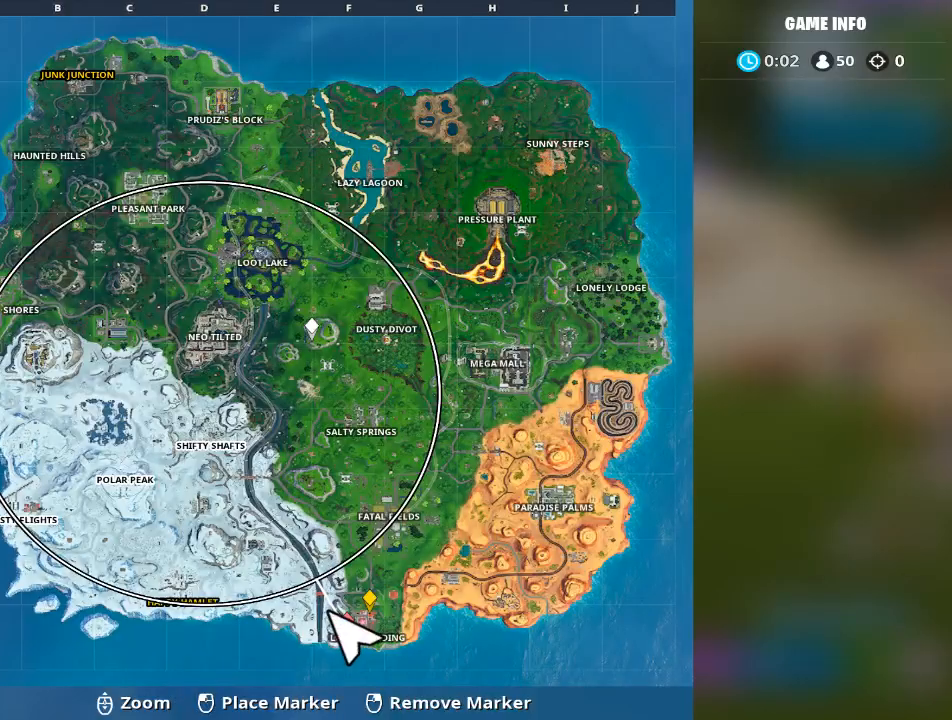
{"keys": [], "mouse": [], "mouse_move": "down", "events": []}
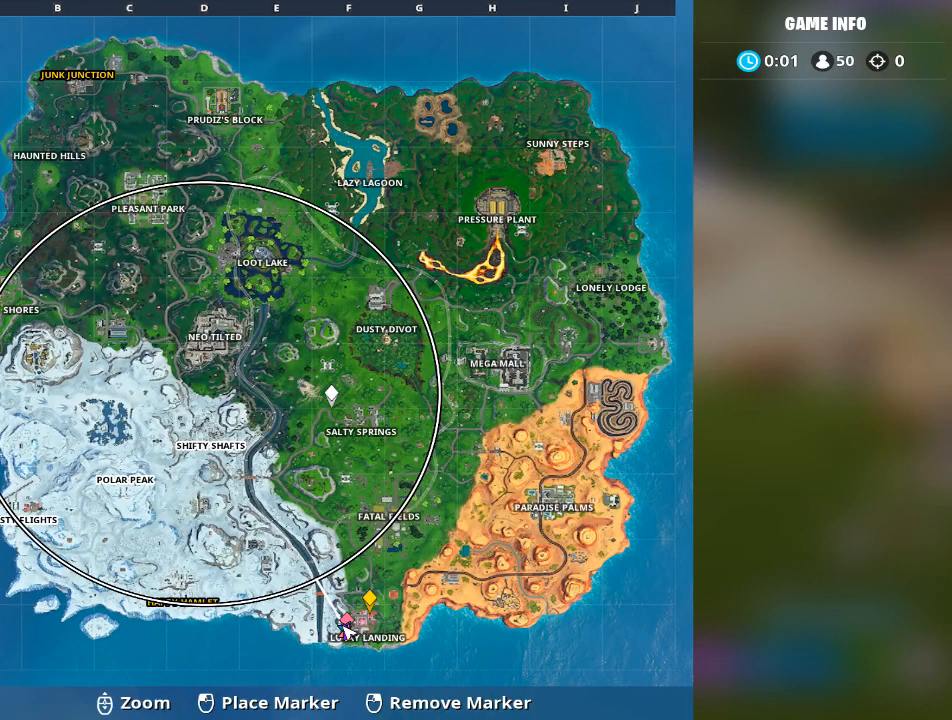
{"keys": [], "mouse": [], "mouse_move": "down", "events": []}
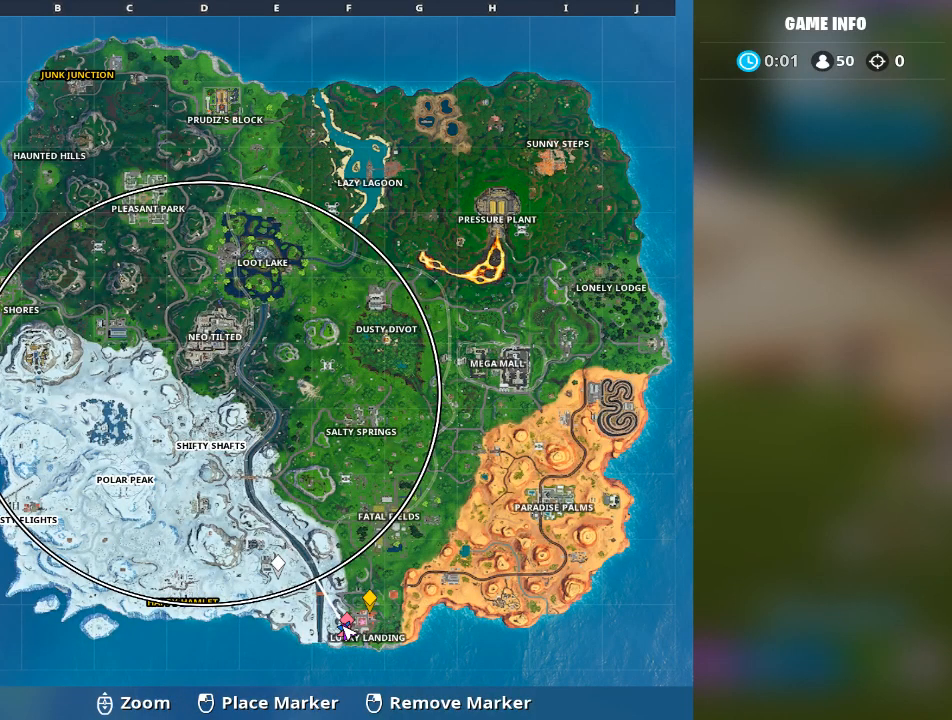
{"keys": [], "mouse": [], "mouse_move": "still", "events": []}
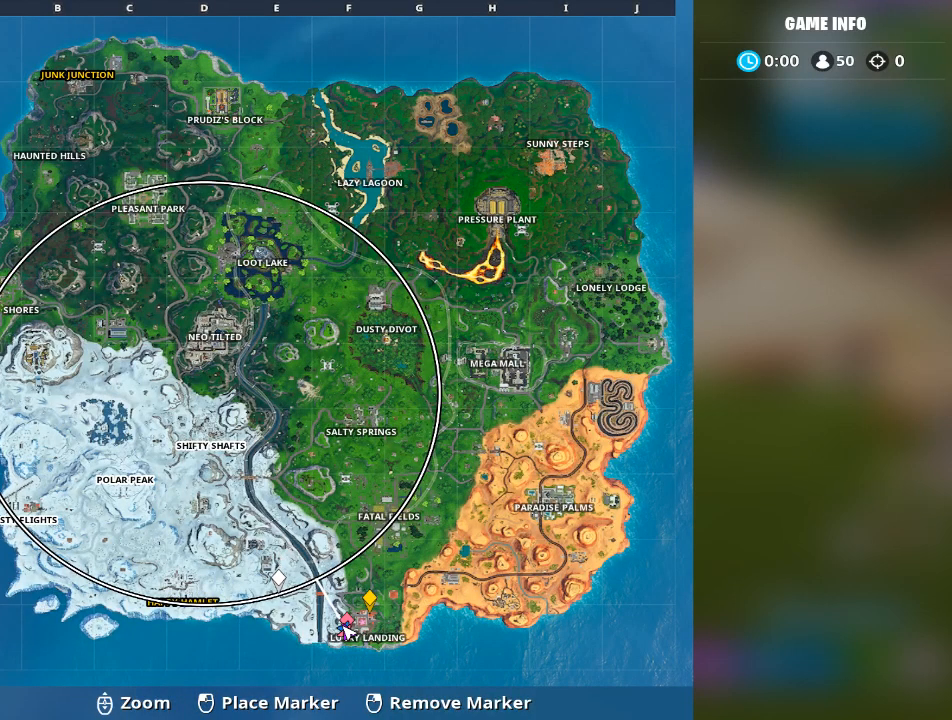
{"keys": [], "mouse": [], "mouse_move": "still", "events": []}
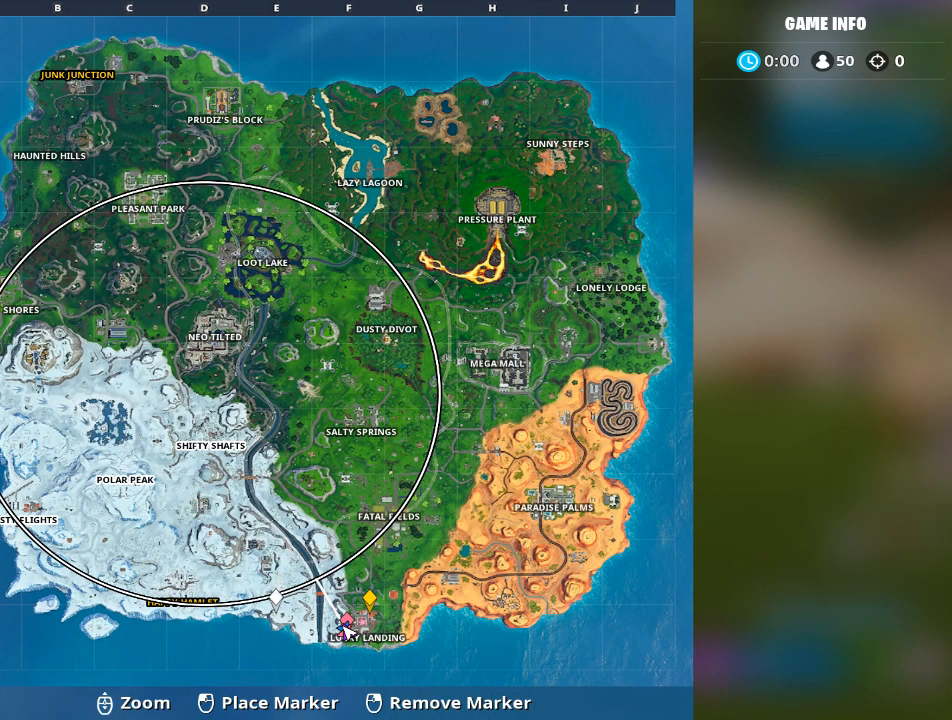
{"keys": [], "mouse": [], "mouse_move": "still", "events": []}
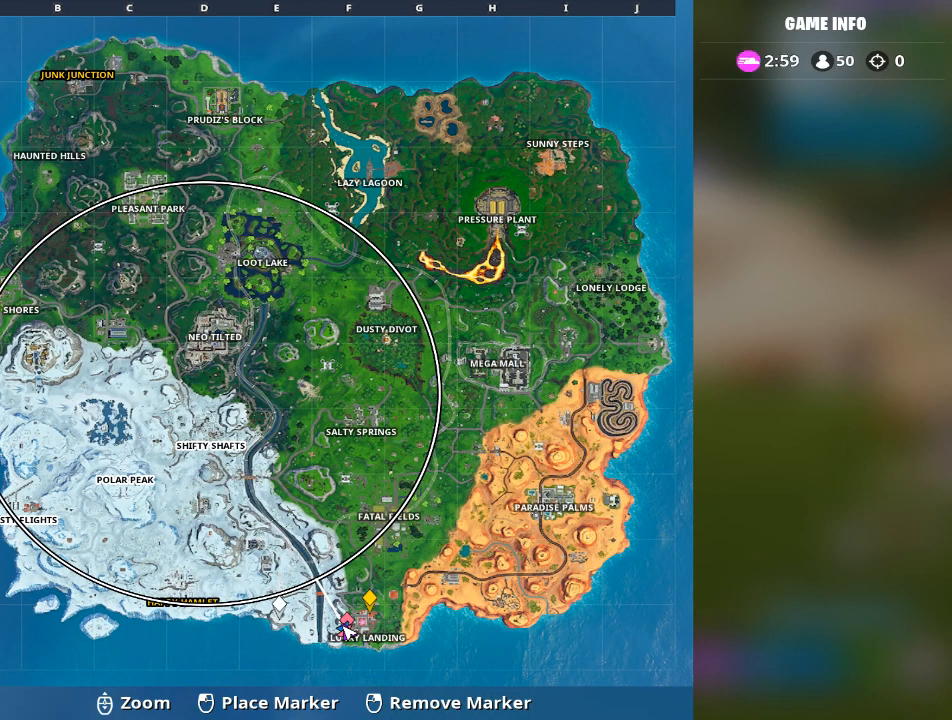
{"keys": [], "mouse": [], "mouse_move": "still", "events": []}
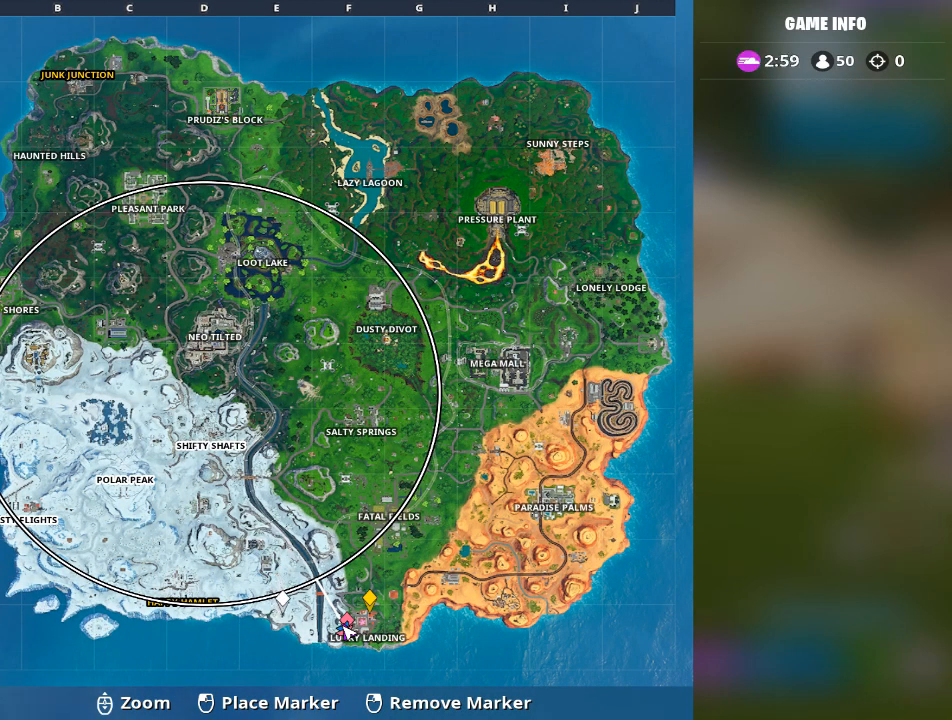
{"keys": [], "mouse": [], "mouse_move": "still", "events": []}
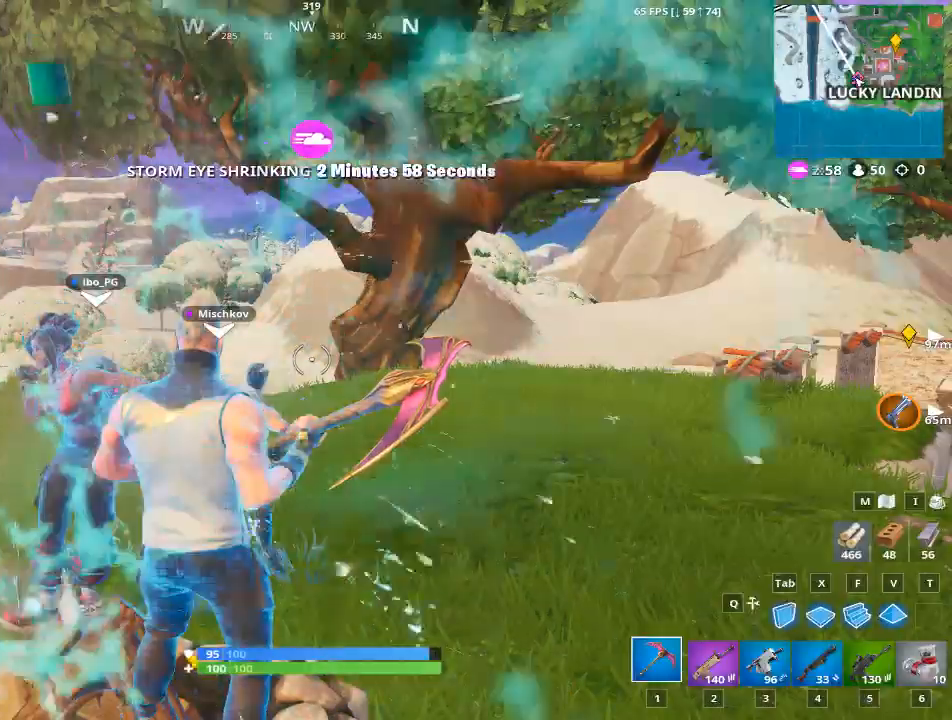
{"keys": [], "mouse": [], "mouse_move": "left", "events": []}
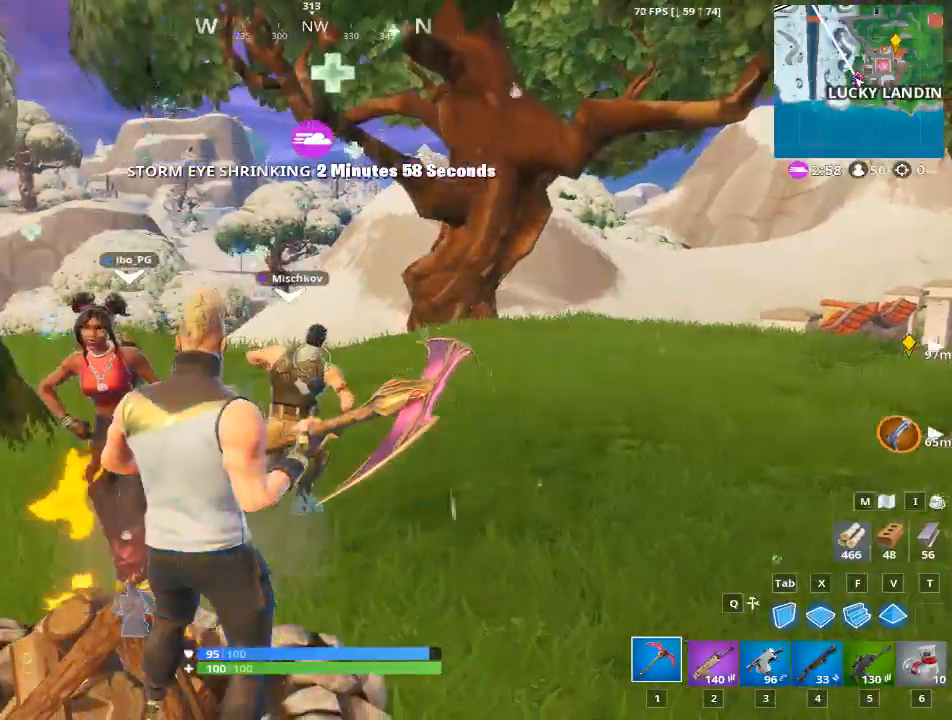
{"keys": [], "mouse": [], "mouse_move": "still", "events": []}
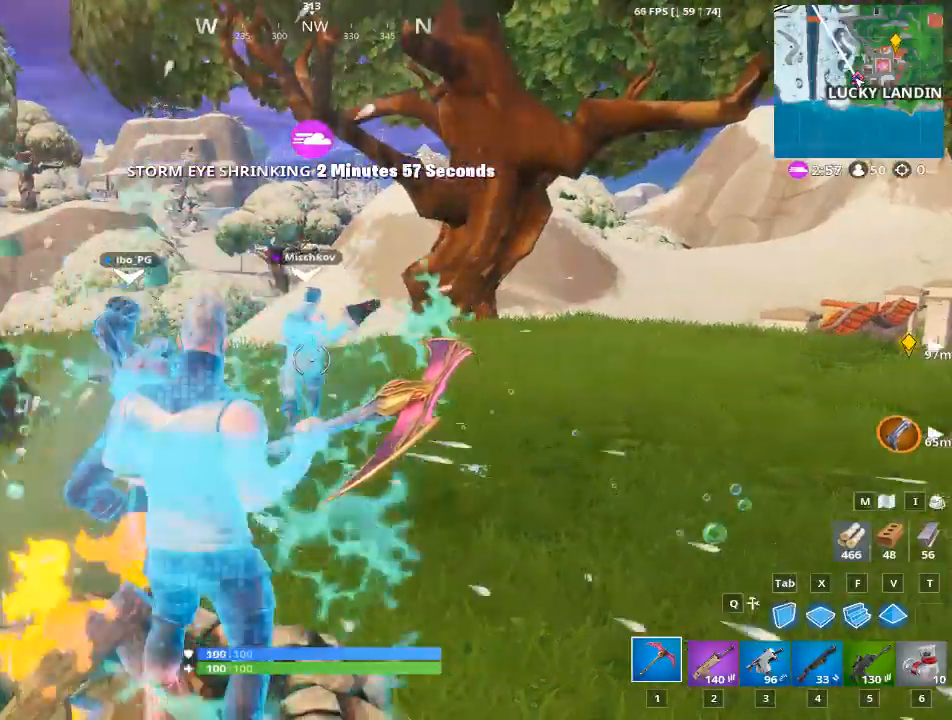
{"keys": ["space", "w"], "mouse": [], "mouse_move": "still", "events": [[134, "w", "down"], [284, "space", "down"]]}
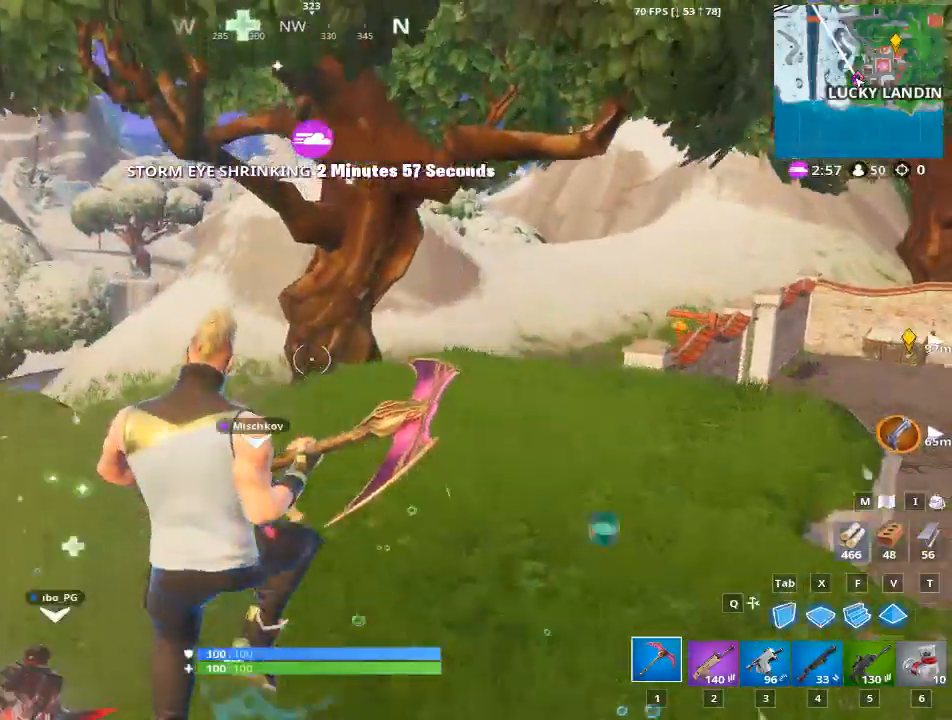
{"keys": ["w"], "mouse": [], "mouse_move": "up-left", "events": [[16, "space", "up"]]}
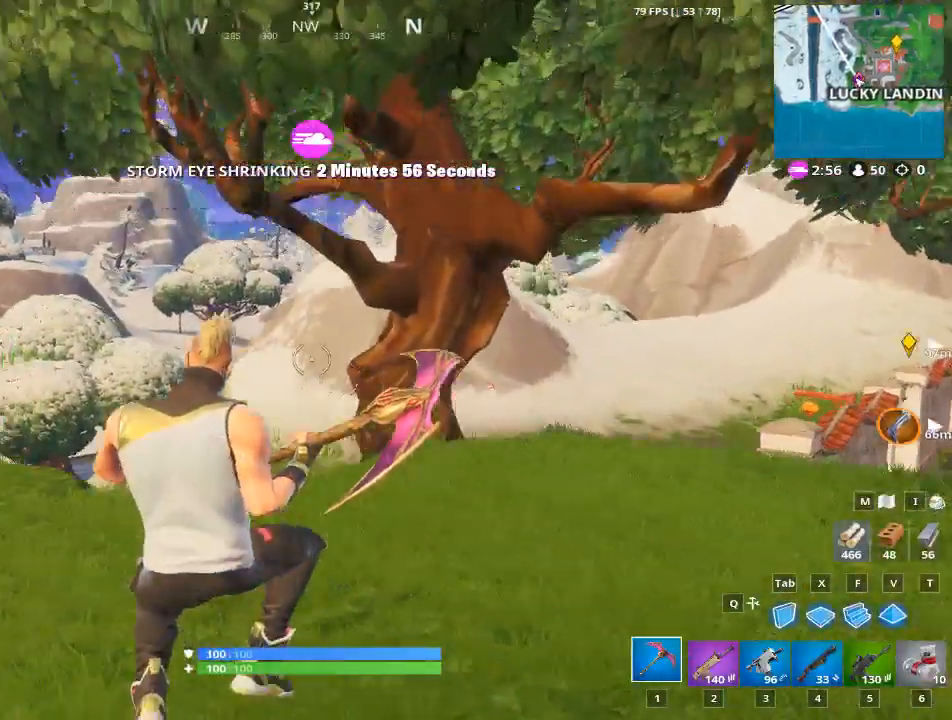
{"keys": ["w"], "mouse": [], "mouse_move": "left", "events": []}
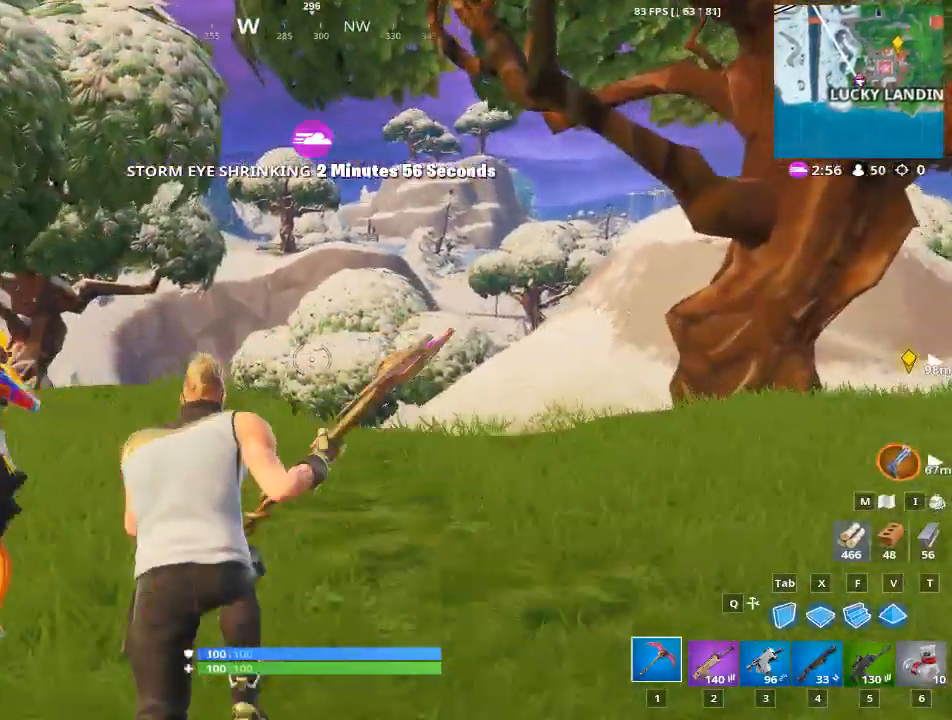
{"keys": ["w"], "mouse": [], "mouse_move": "still", "events": []}
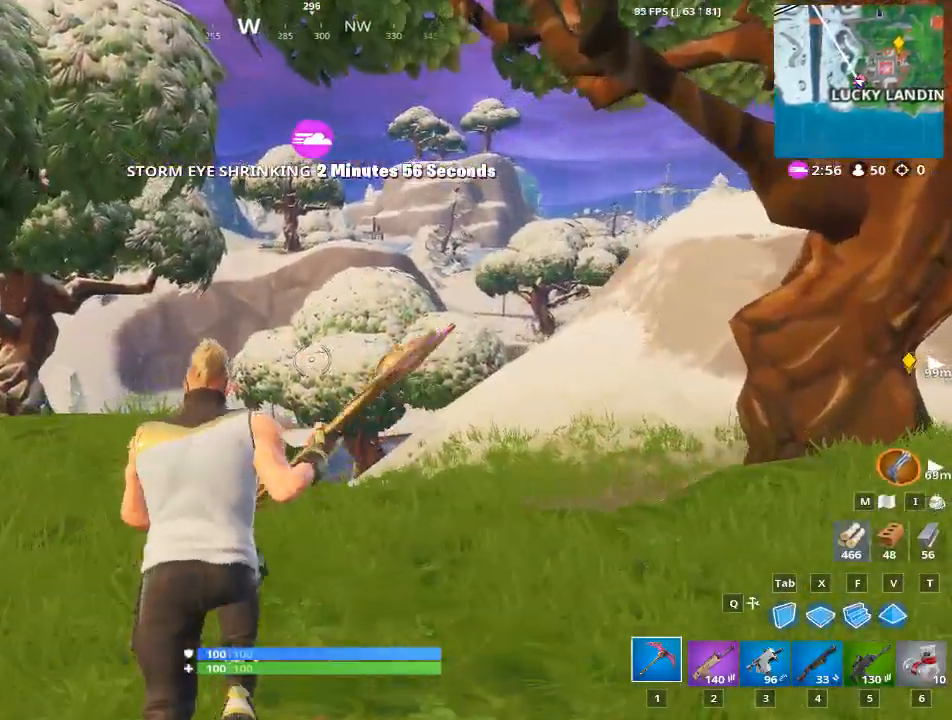
{"keys": ["w"], "mouse": [], "mouse_move": "still", "events": []}
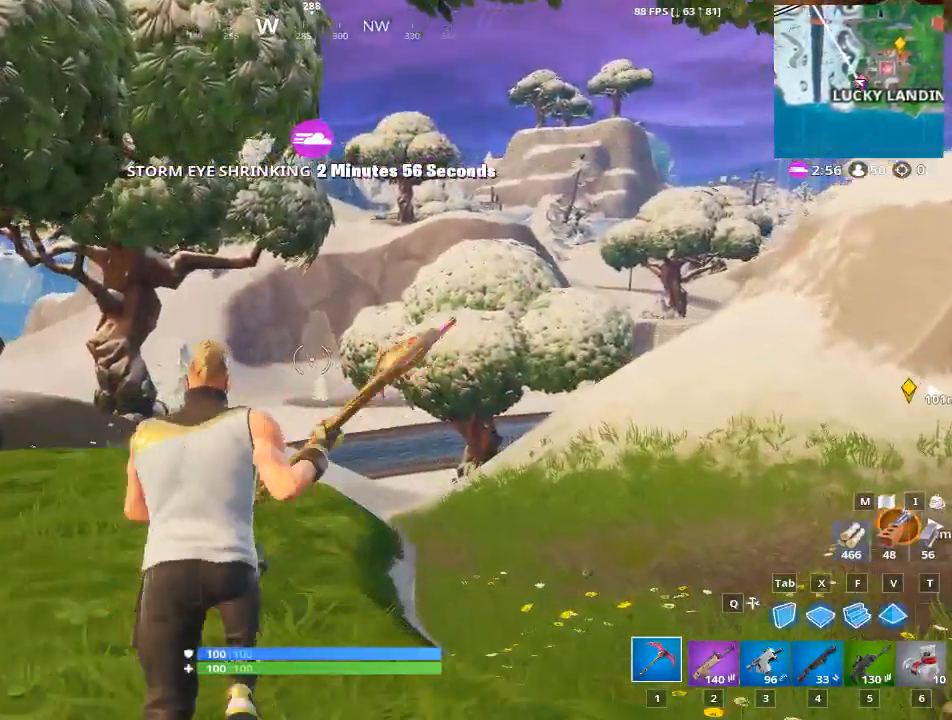
{"keys": [], "mouse": [], "mouse_move": "down-left", "events": [[317, "w", "up"]]}
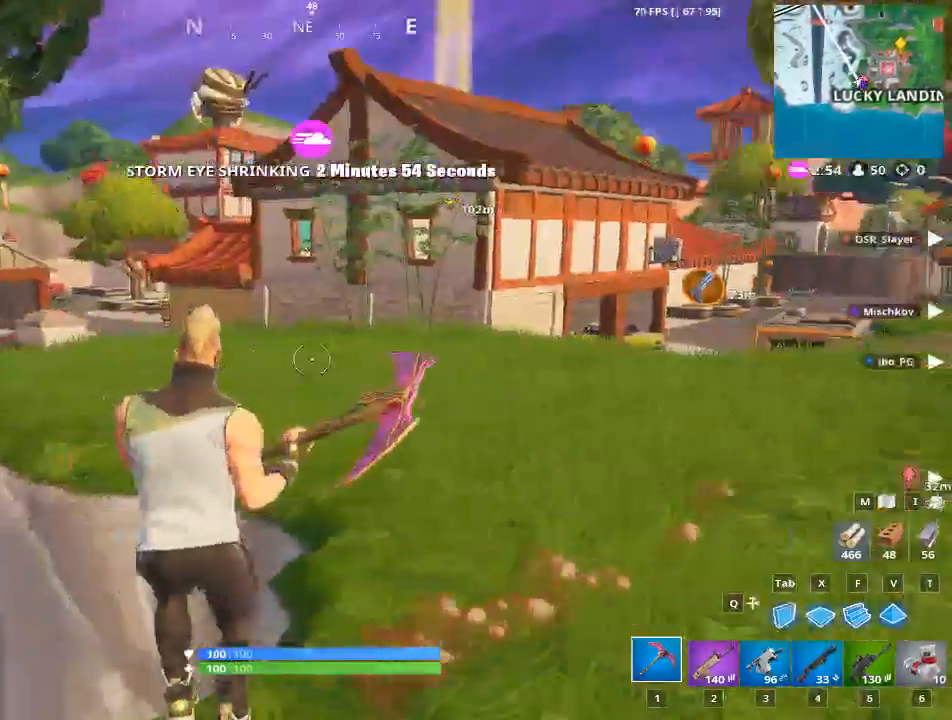
{"keys": ["a", "s"], "mouse": [], "events": [[134, "a", "down"], [417, "s", "down"]]}
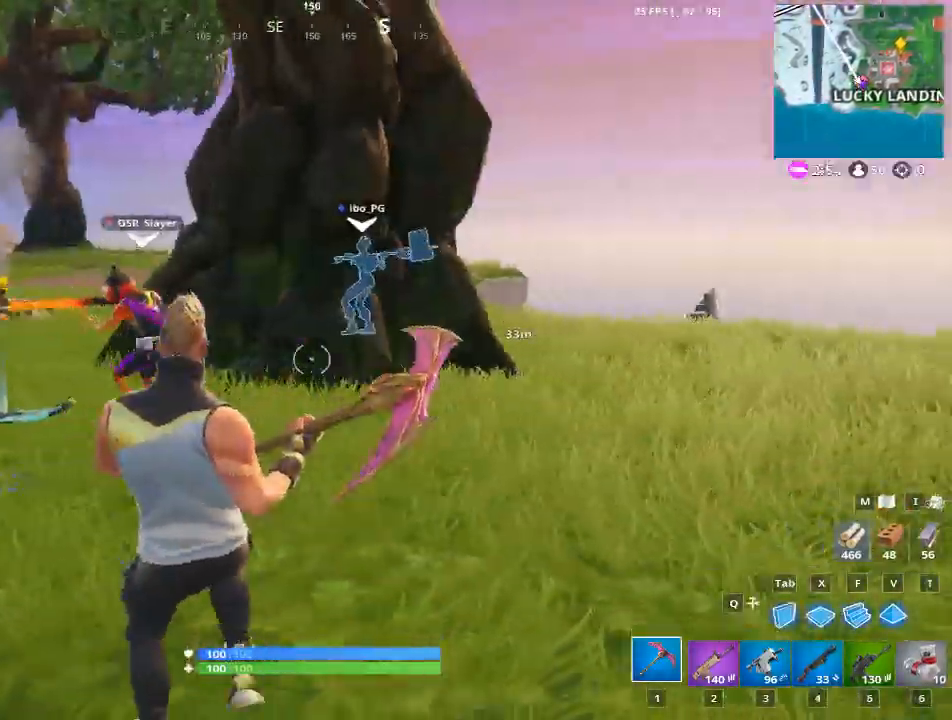
{"keys": ["d"], "mouse": [], "mouse_move": "right", "events": [[33, "a", "up"], [33, "d", "down"], [167, "s", "up"], [417, "w", "down"], [501, "w", "up"]]}
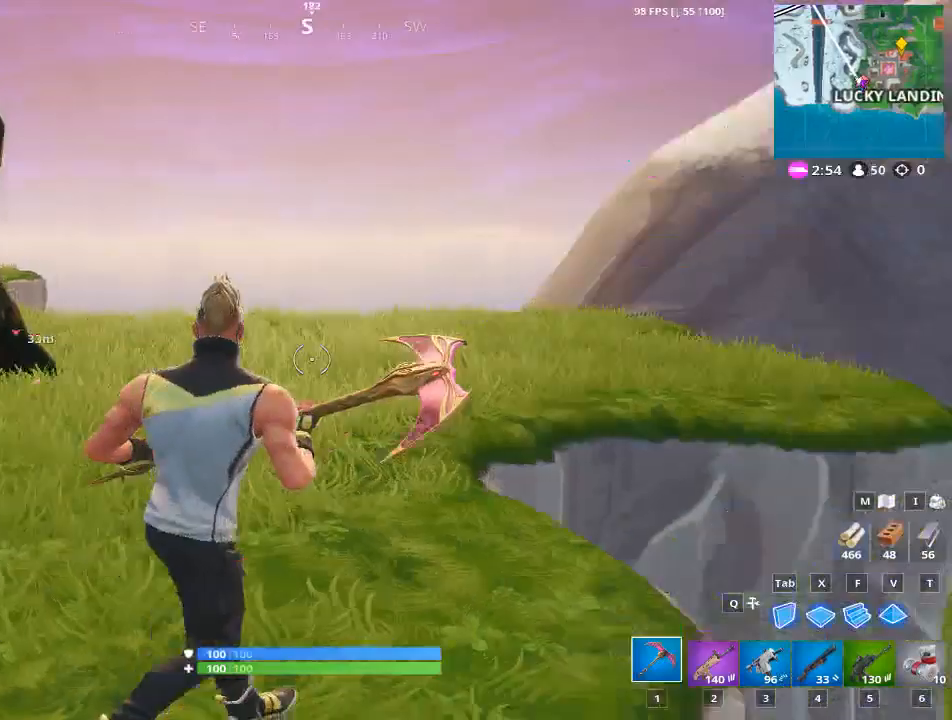
{"keys": ["d"], "mouse": [], "mouse_move": "down", "events": []}
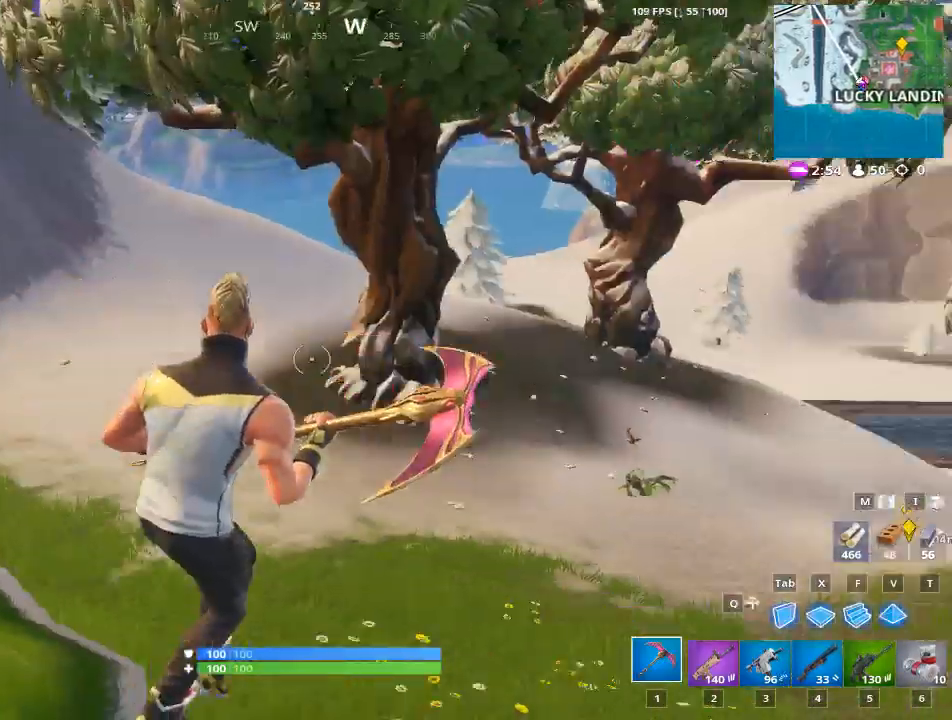
{"keys": ["d", "w"], "mouse": [], "mouse_move": "still", "events": [[200, "w", "down"]]}
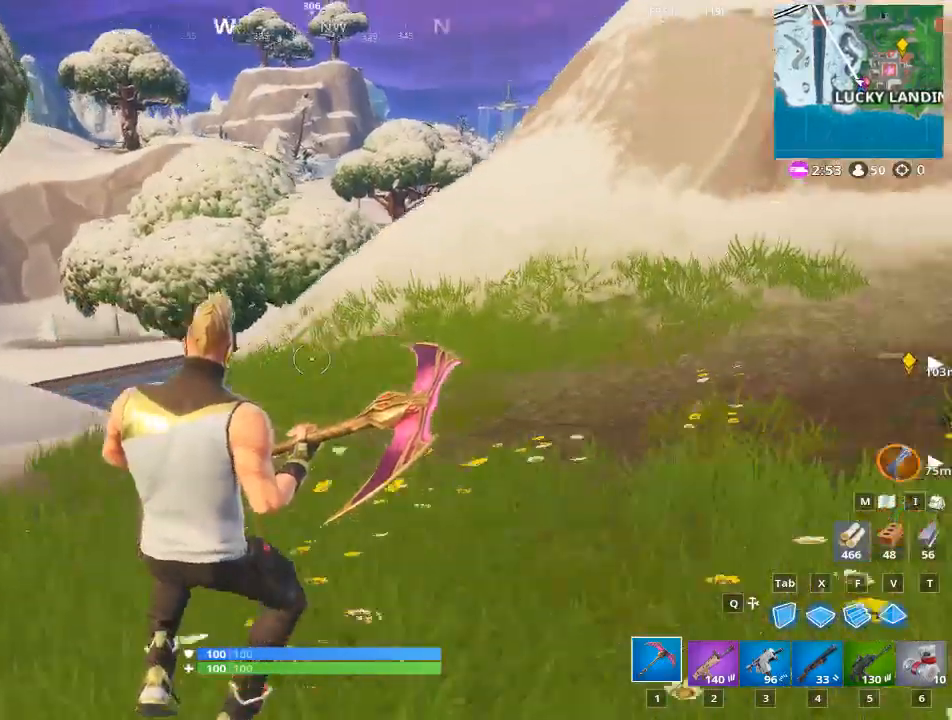
{"keys": ["w"], "mouse": [], "mouse_move": "up", "events": [[33, "d", "up"]]}